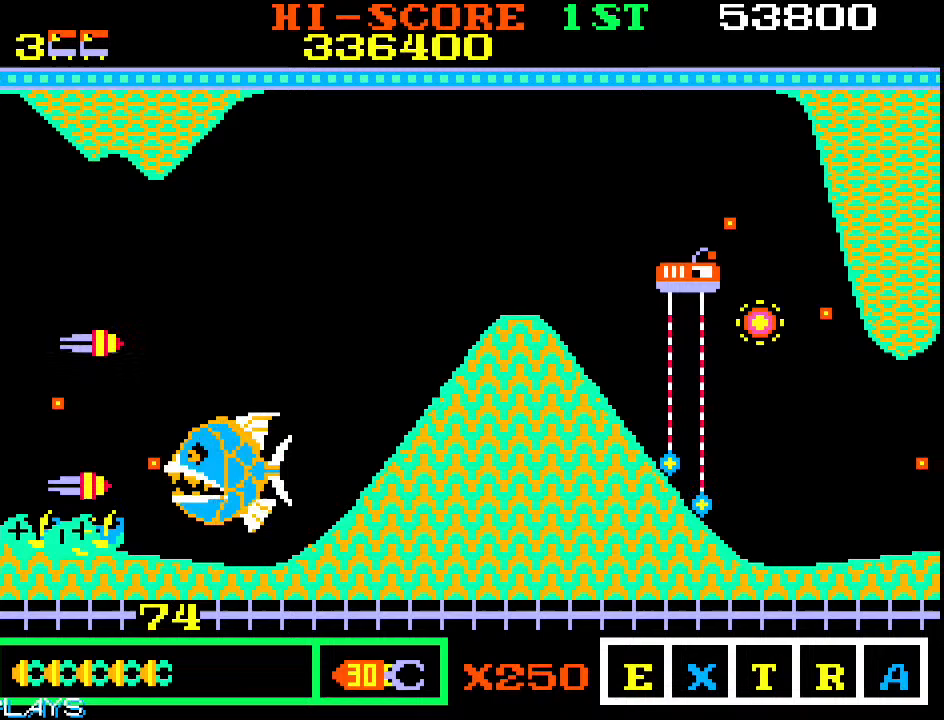
Gameplay with a controller (arcade stick); each line is a JSON object with the inputs held at the frame after it. "events" lists button and stick changes between this image and that frame as [ms after this image, input, new state], when the widget could be followed in between. Not read: L3 R3.
{"buttons": [], "left_stick": "up-left", "events": [[267, "left_stick", "up"], [367, "left_stick", "up-left"]]}
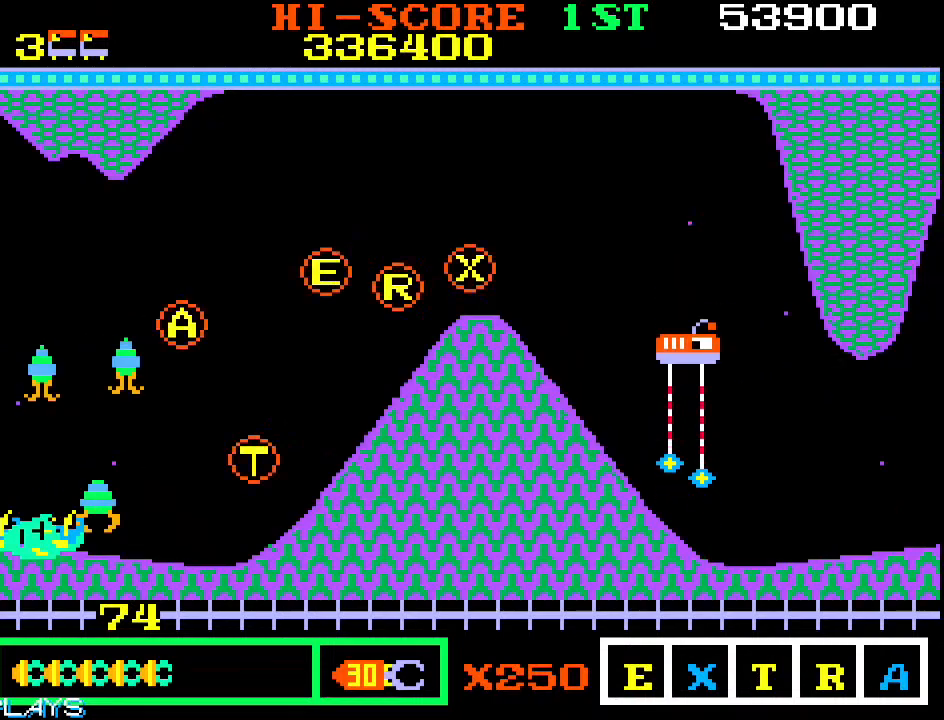
{"buttons": [], "left_stick": "up-left", "events": []}
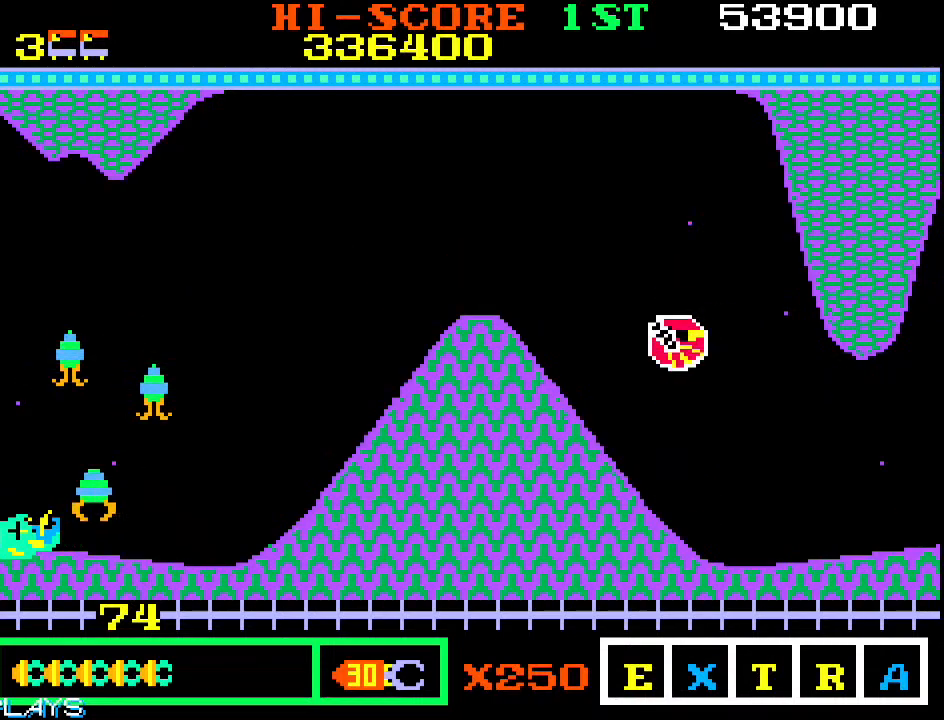
{"buttons": [], "left_stick": "up-left", "events": []}
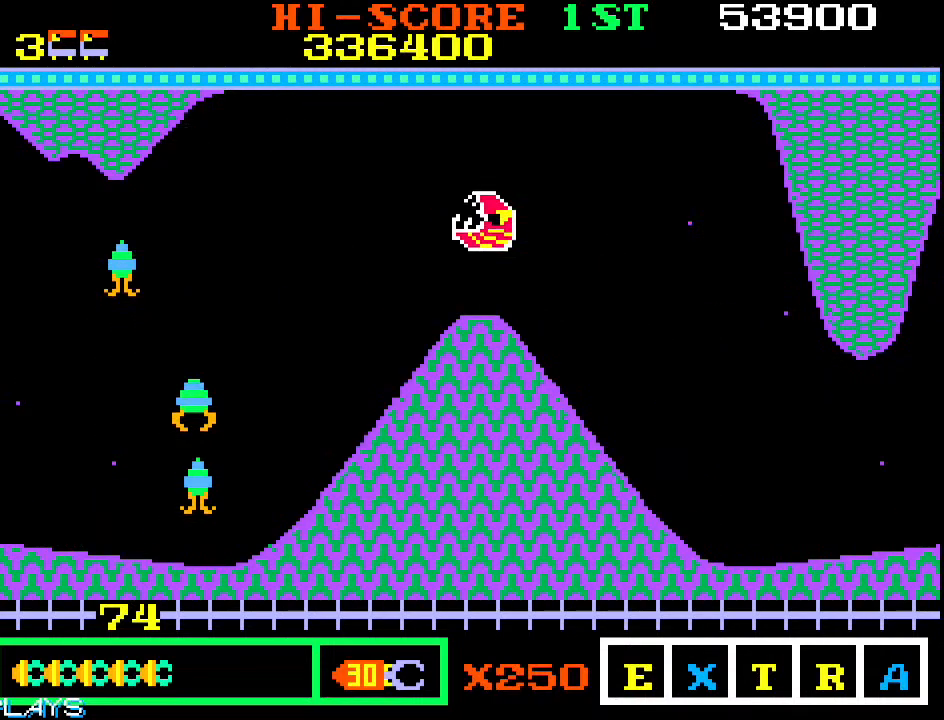
{"buttons": [], "left_stick": "down-left"}
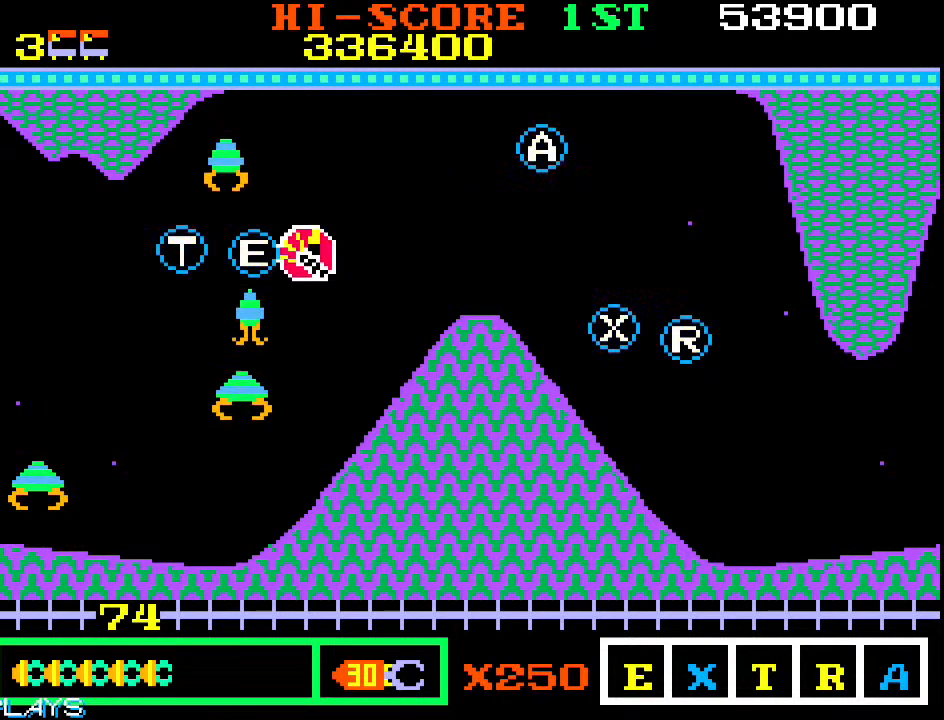
{"buttons": [], "left_stick": "up-left", "events": [[450, "left_stick", "up-left"]]}
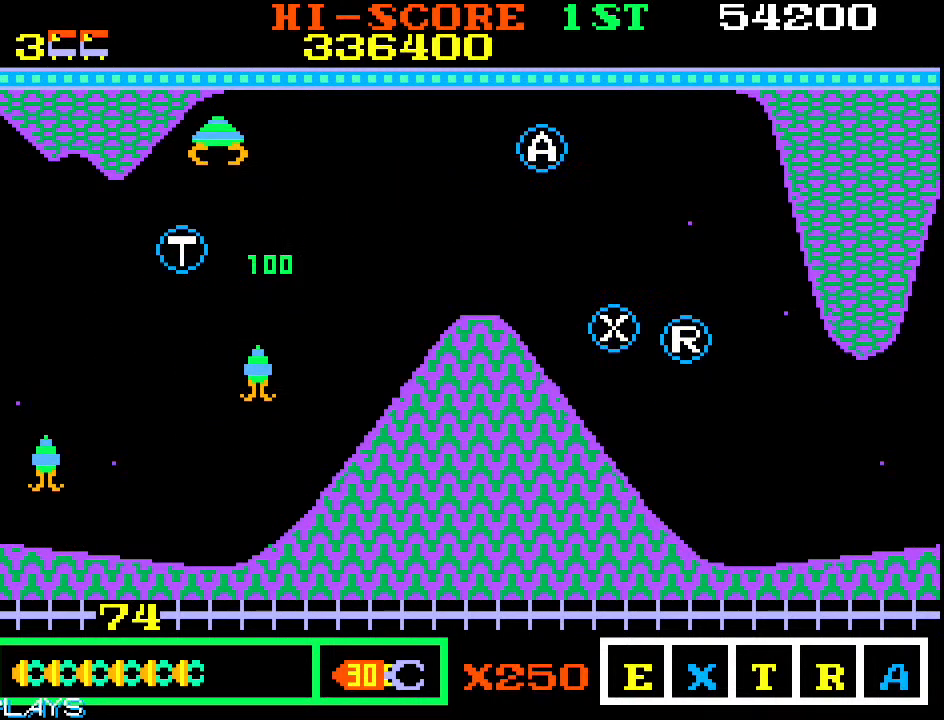
{"buttons": [], "left_stick": "down-right", "events": [[150, "left_stick", "left"], [350, "left_stick", "up"], [417, "left_stick", "right"], [467, "left_stick", "down-right"]]}
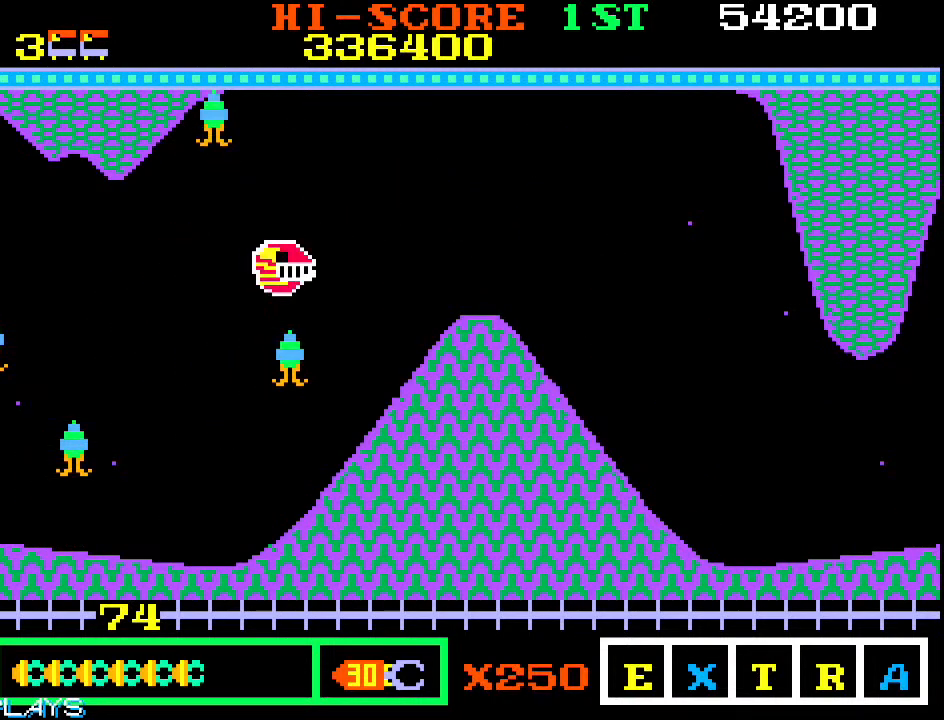
{"buttons": [], "left_stick": "up-right", "events": [[367, "left_stick", "up-right"]]}
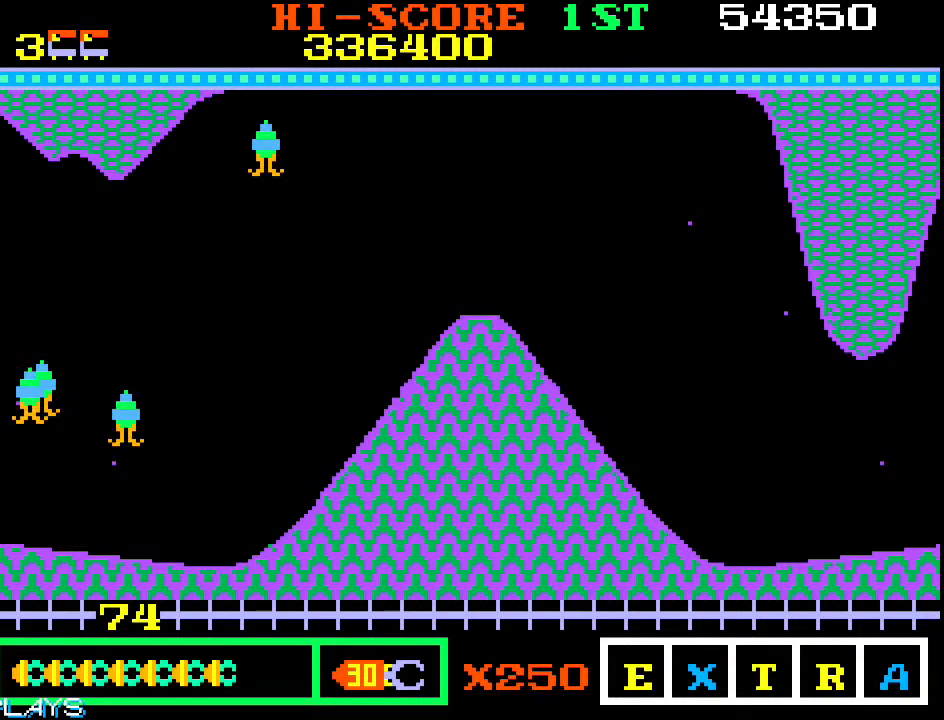
{"buttons": [], "left_stick": "up-left", "events": [[333, "left_stick", "up-left"]]}
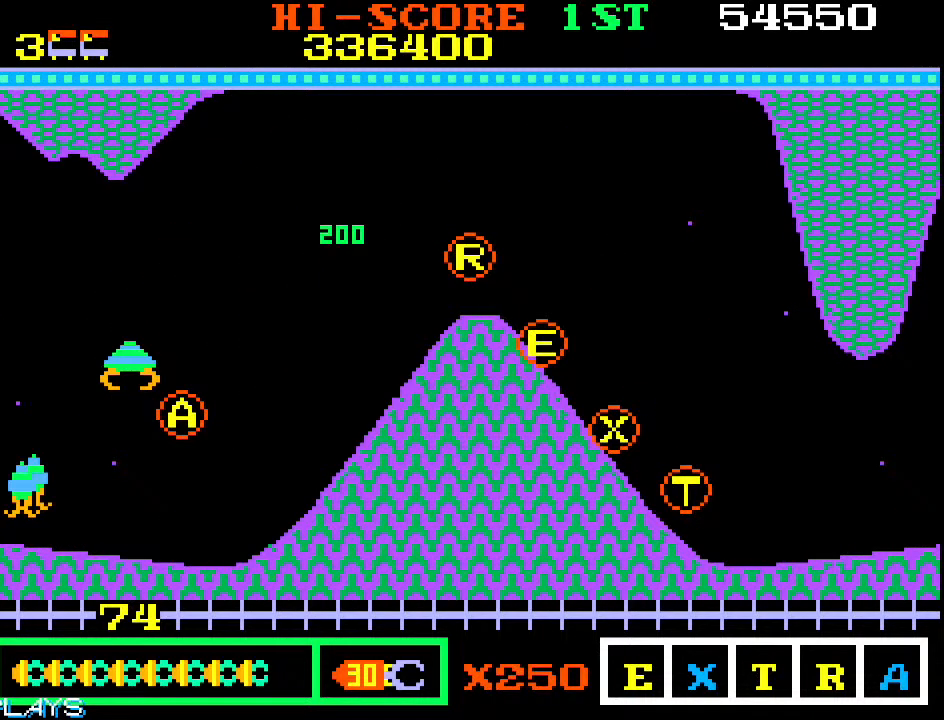
{"buttons": [], "left_stick": "down-left", "events": [[250, "left_stick", "center"], [317, "left_stick", "down"], [367, "left_stick", "down-left"]]}
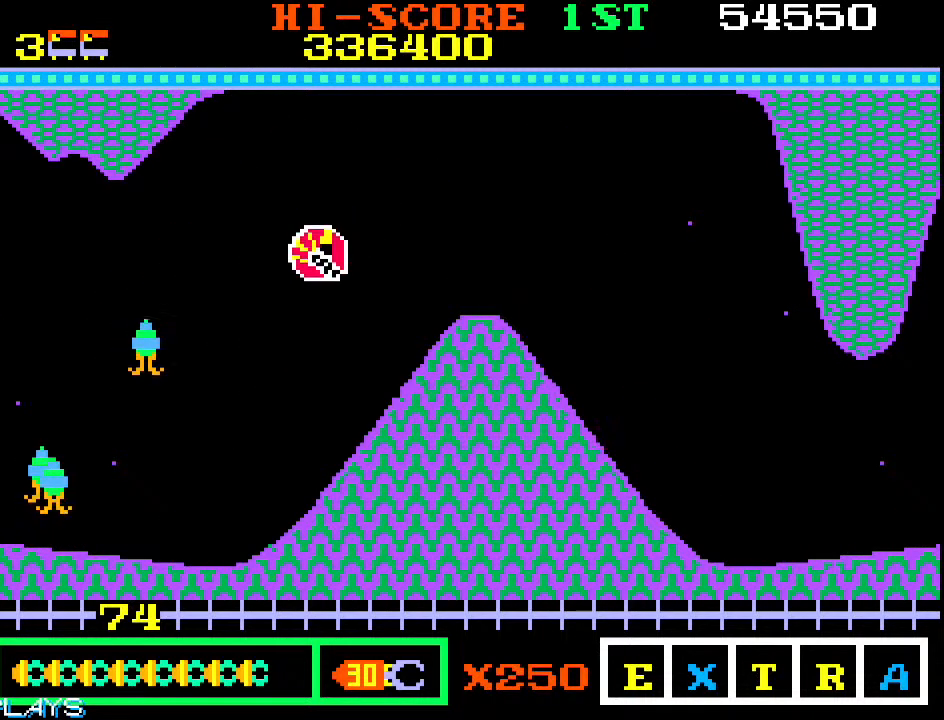
{"buttons": [], "left_stick": "right", "events": [[100, "left_stick", "left"], [383, "left_stick", "center"], [467, "left_stick", "right"]]}
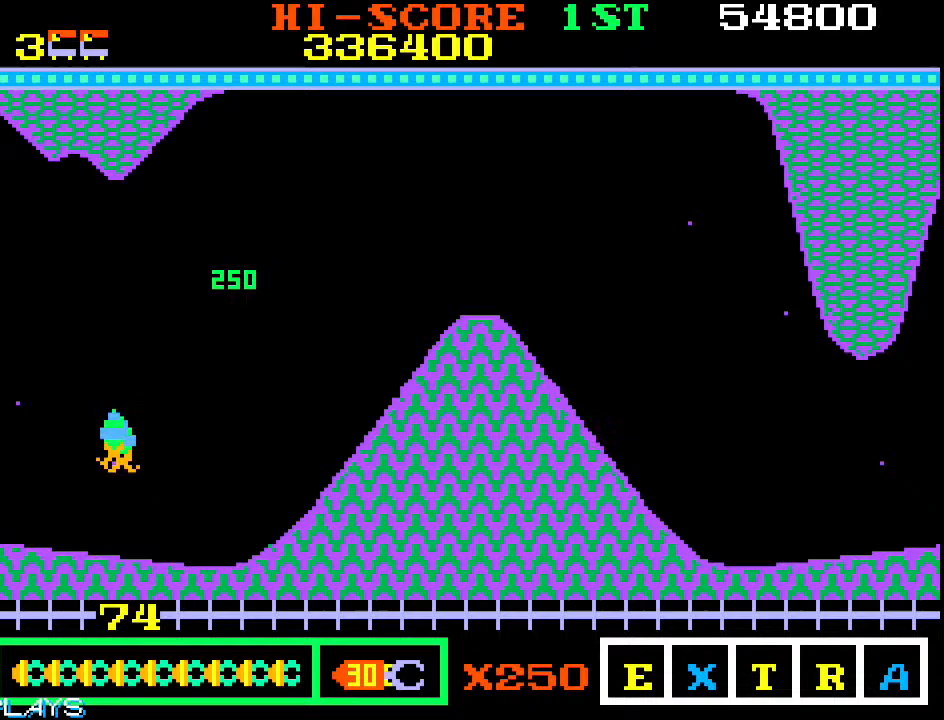
{"buttons": [], "left_stick": "right", "events": []}
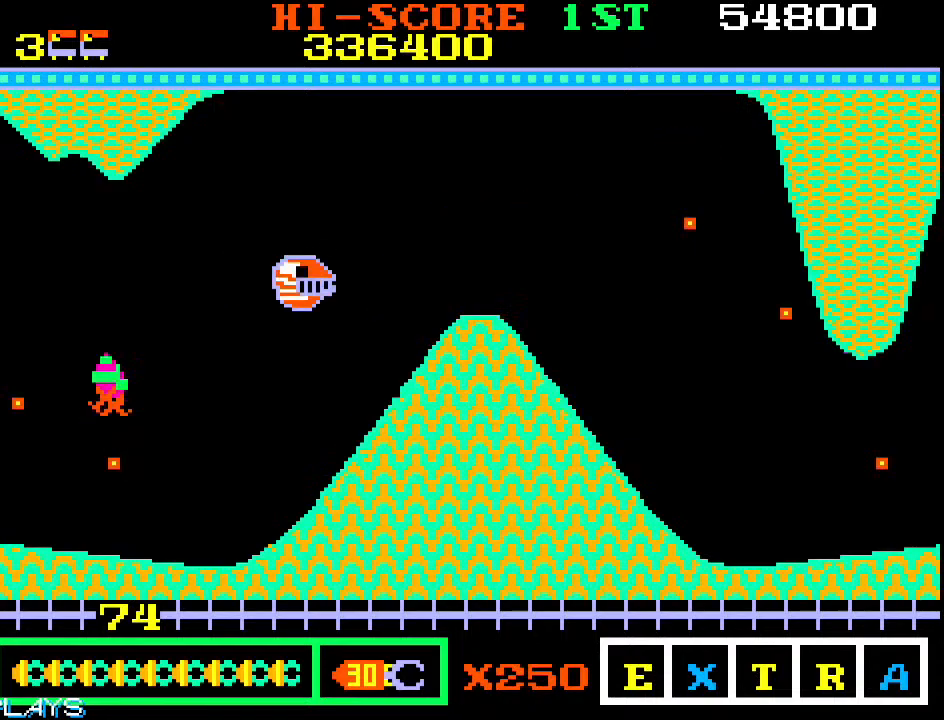
{"buttons": [], "left_stick": "down-left", "events": [[183, "left_stick", "up-right"], [483, "left_stick", "down-left"]]}
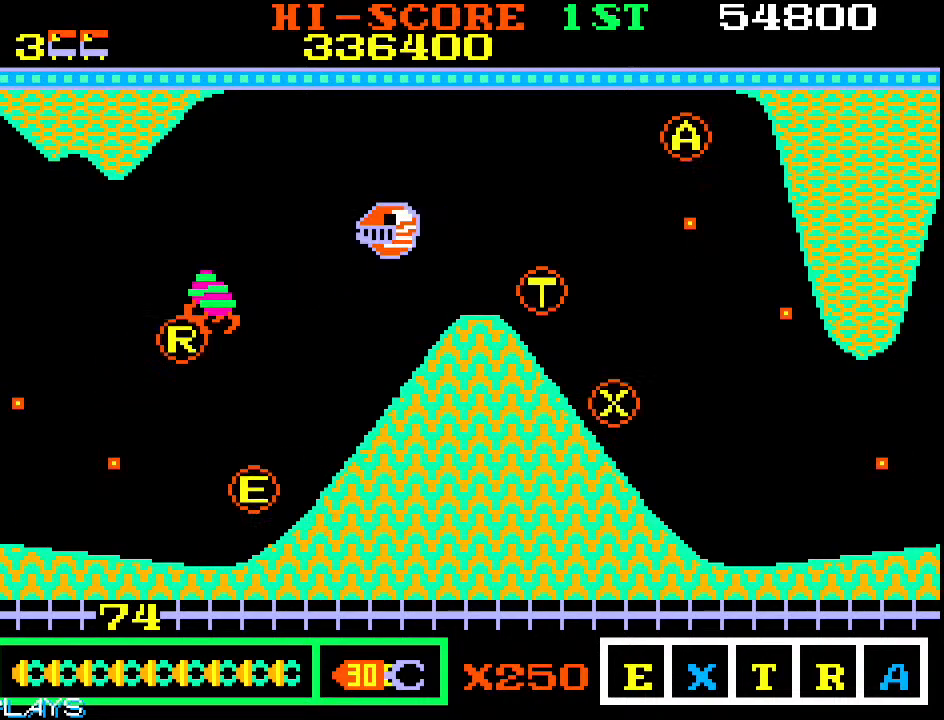
{"buttons": [], "left_stick": "up-left"}
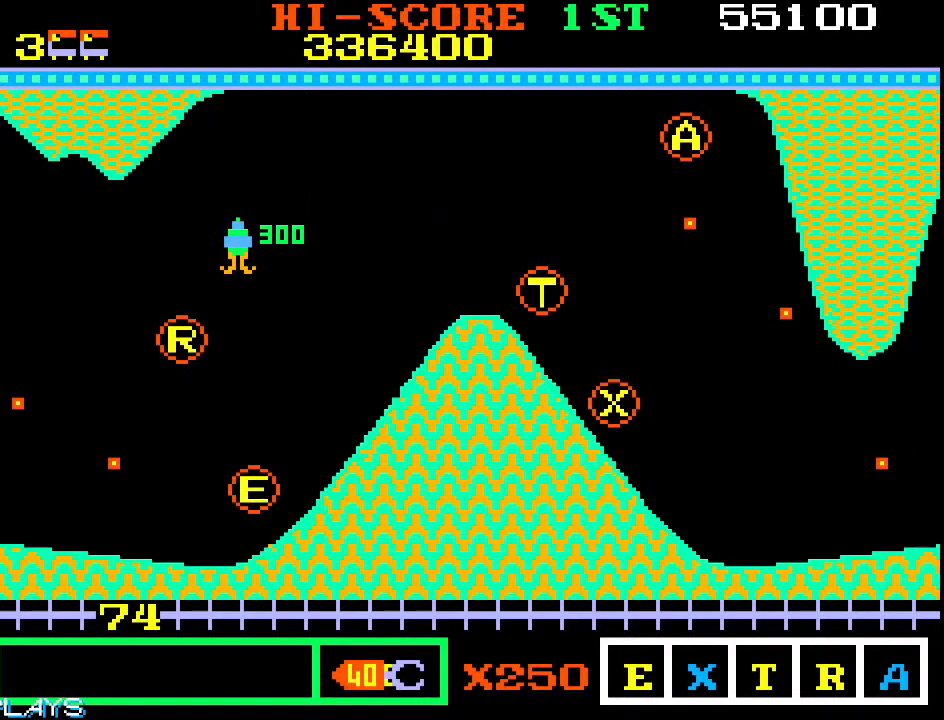
{"buttons": [], "left_stick": "center", "events": [[50, "left_stick", "left"], [417, "left_stick", "center"]]}
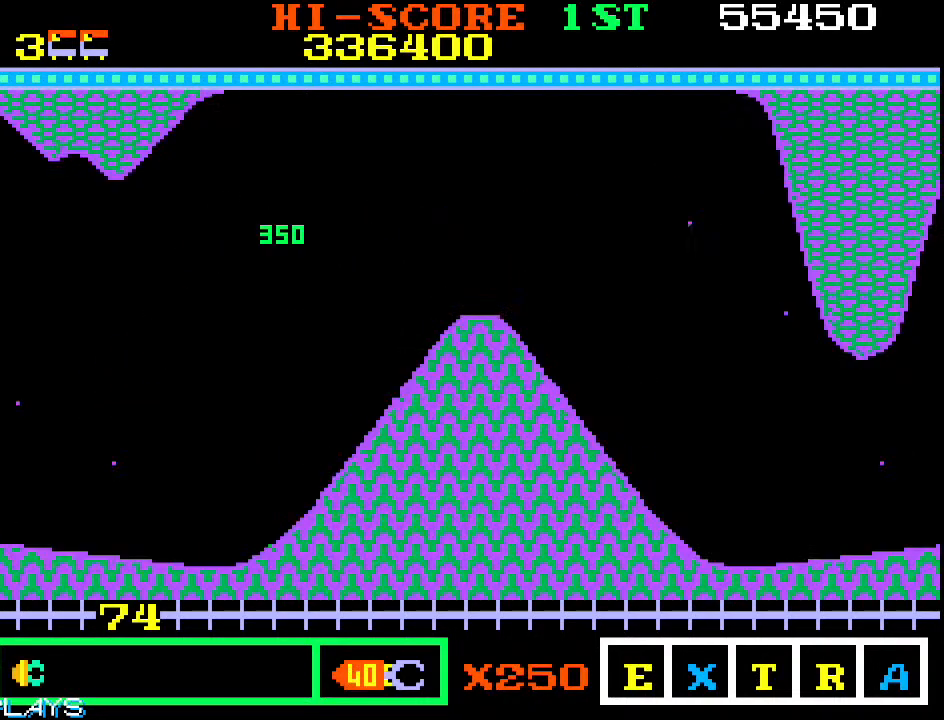
{"buttons": [], "left_stick": "up-right", "events": [[133, "left_stick", "right"], [250, "left_stick", "up-right"]]}
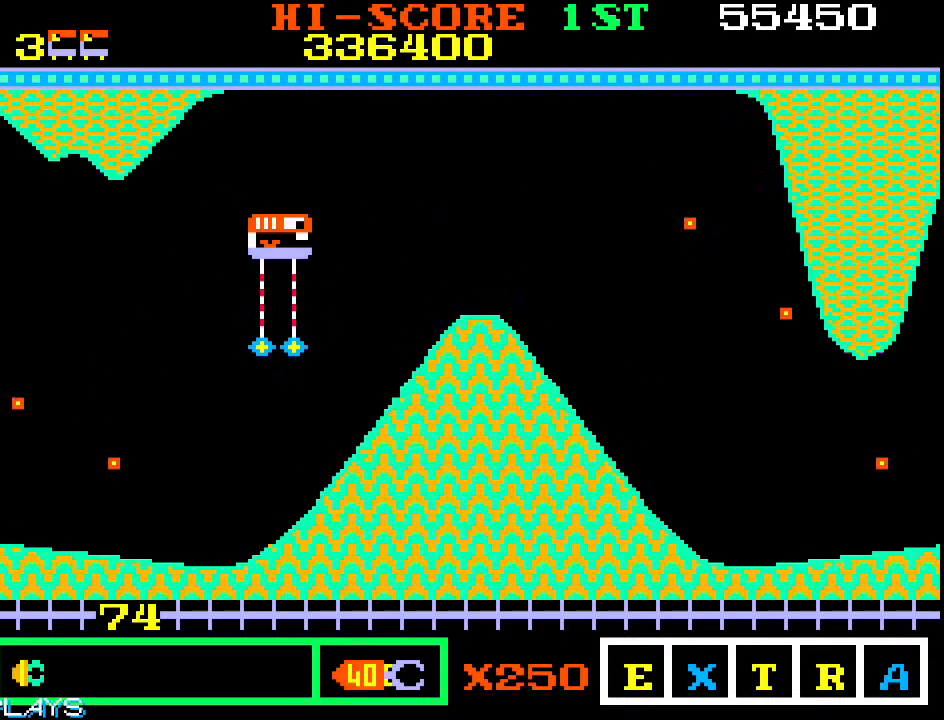
{"buttons": [], "left_stick": "up-right", "events": []}
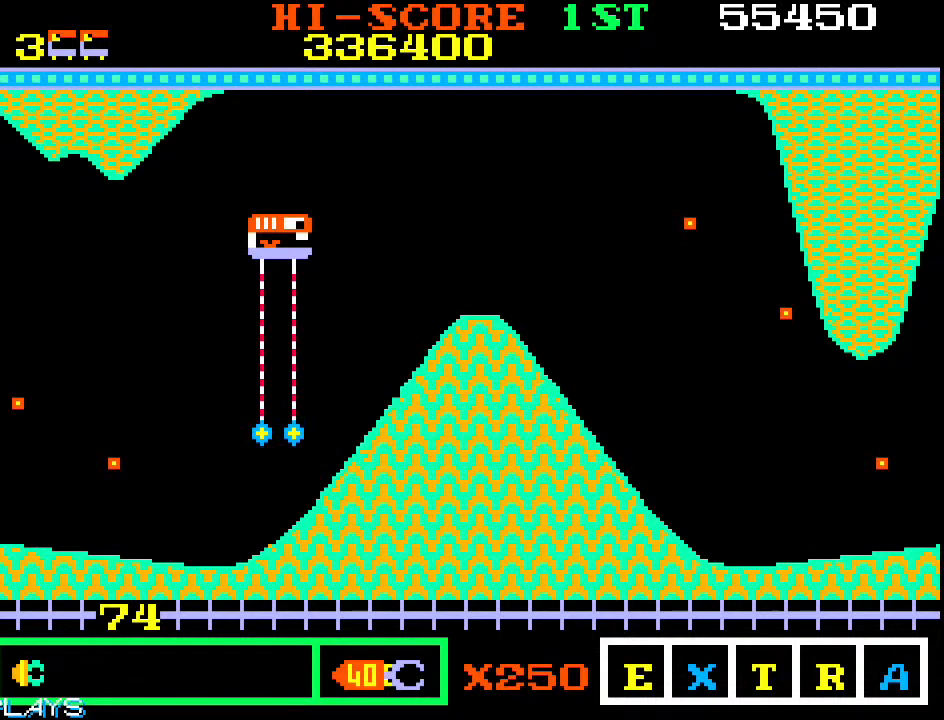
{"buttons": [], "left_stick": "up-right", "events": []}
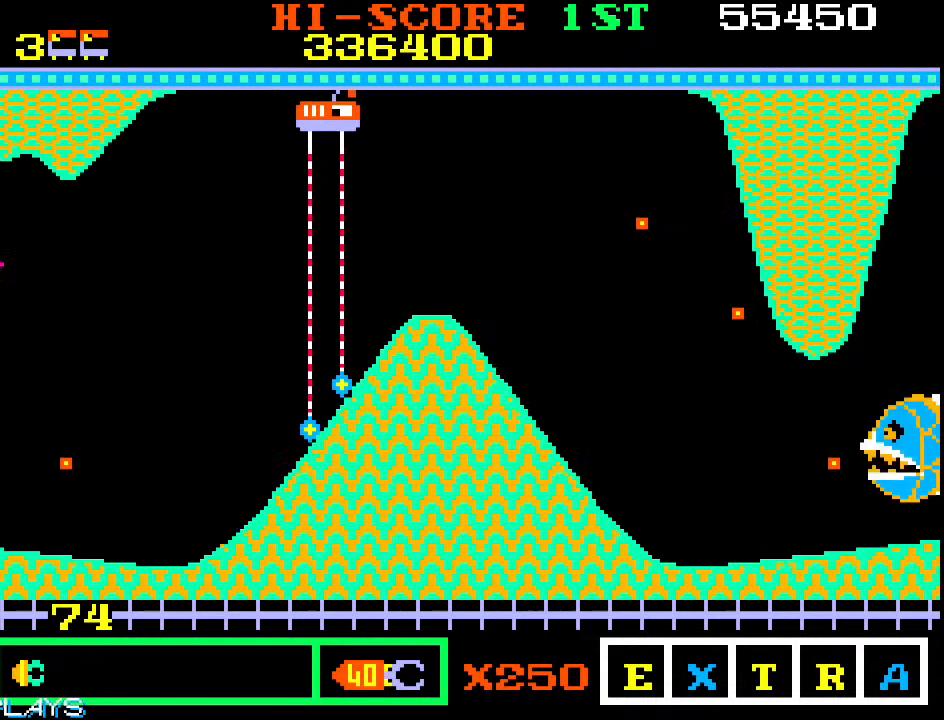
{"buttons": [], "left_stick": "up", "events": [[467, "left_stick", "up"]]}